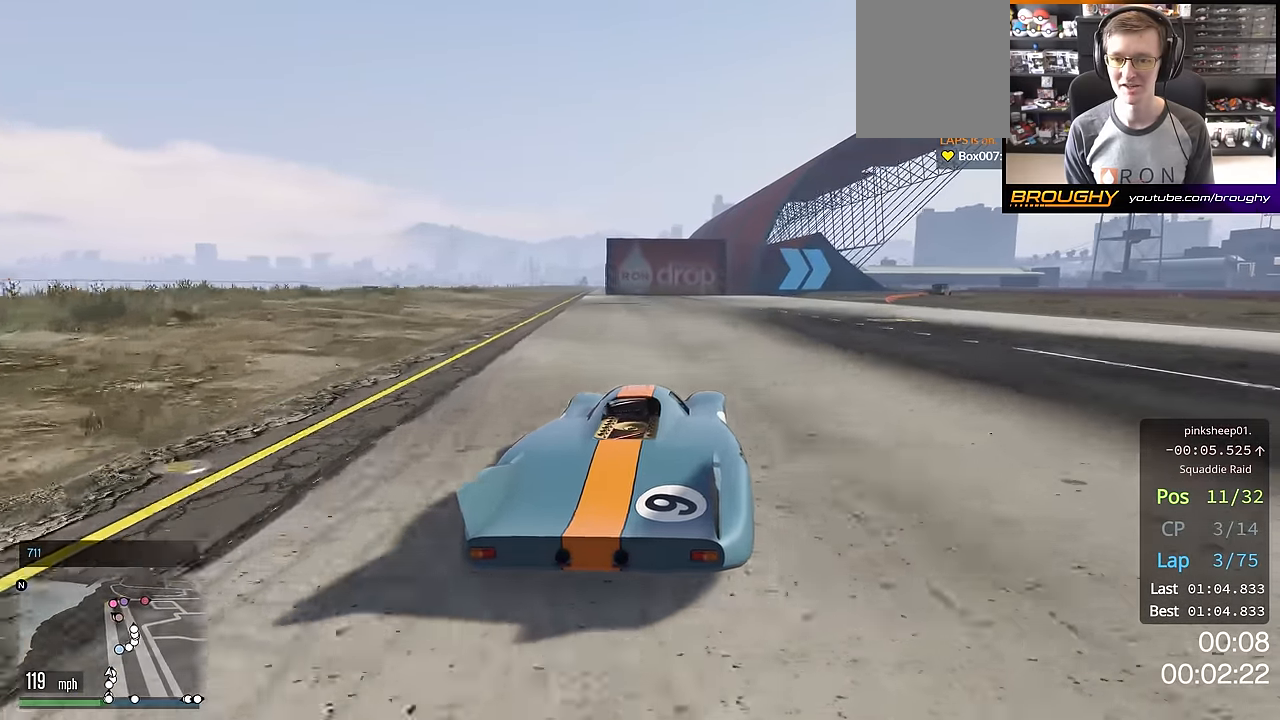
Gameplay with a controller (Xbox layout); each line is a JSON object with the inputs held at the frame after it. "events" lists button and stick changes between this image and that frame as [ms after this image, input, new state], when the widget could be followed in between.
{"buttons": ["R2"], "left_stick": "center", "right_stick": "center", "events": [[33, "left_stick", "right"], [467, "left_stick", "center"]]}
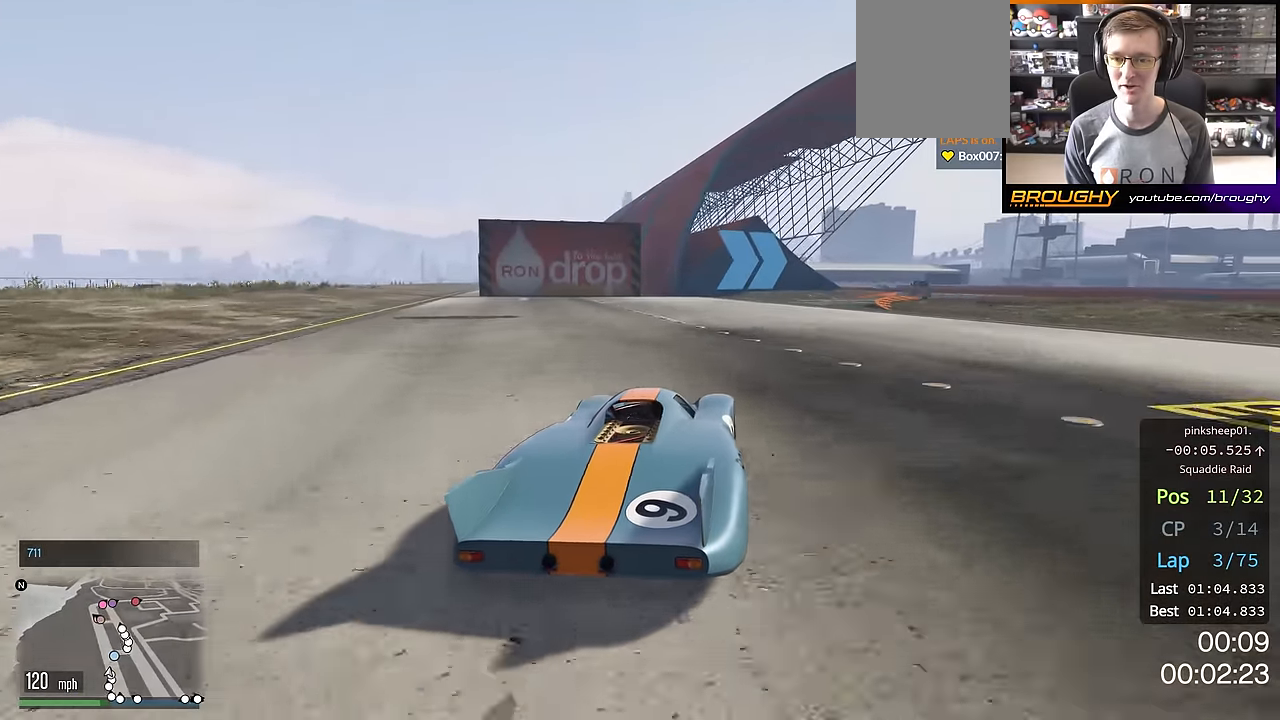
{"buttons": ["R2"], "left_stick": "right", "right_stick": "center", "events": [[17, "left_stick", "right"], [50, "R2", "up"], [184, "left_stick", "center"], [267, "R2", "down"], [384, "left_stick", "right"]]}
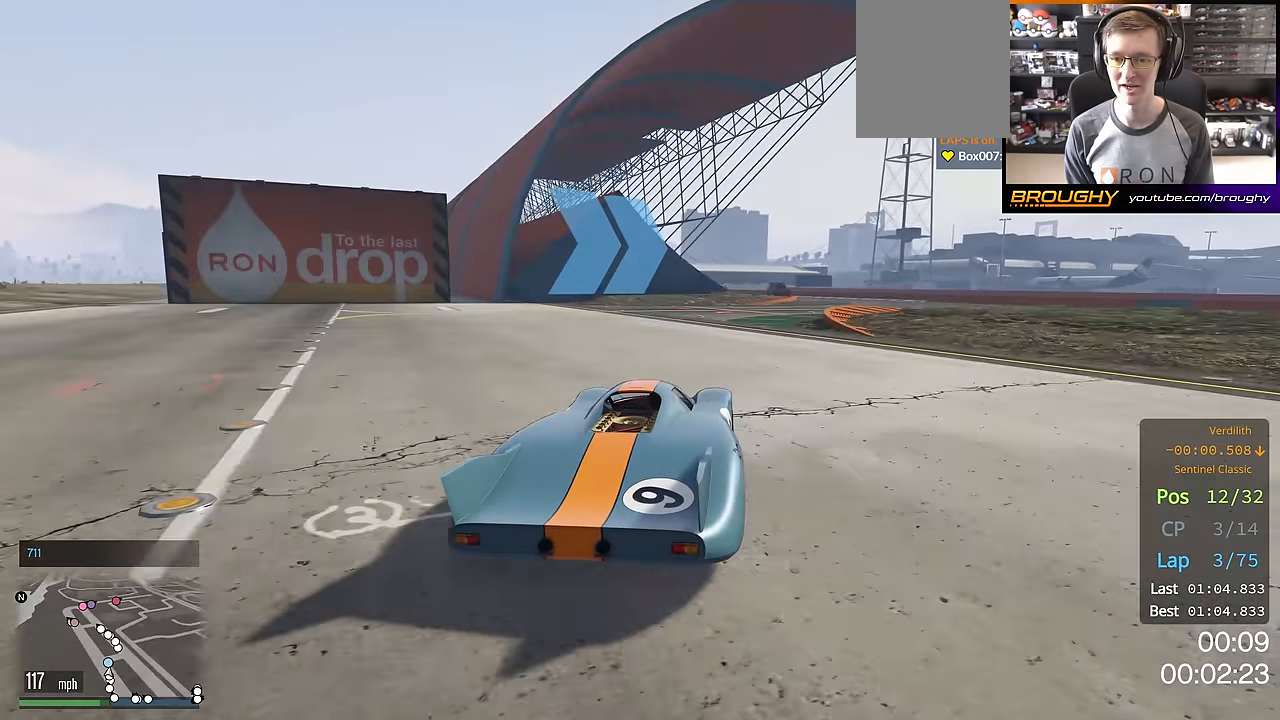
{"buttons": [], "left_stick": "center", "right_stick": "center", "events": [[50, "left_stick", "center"], [133, "left_stick", "right"], [417, "R2", "up"], [500, "left_stick", "center"]]}
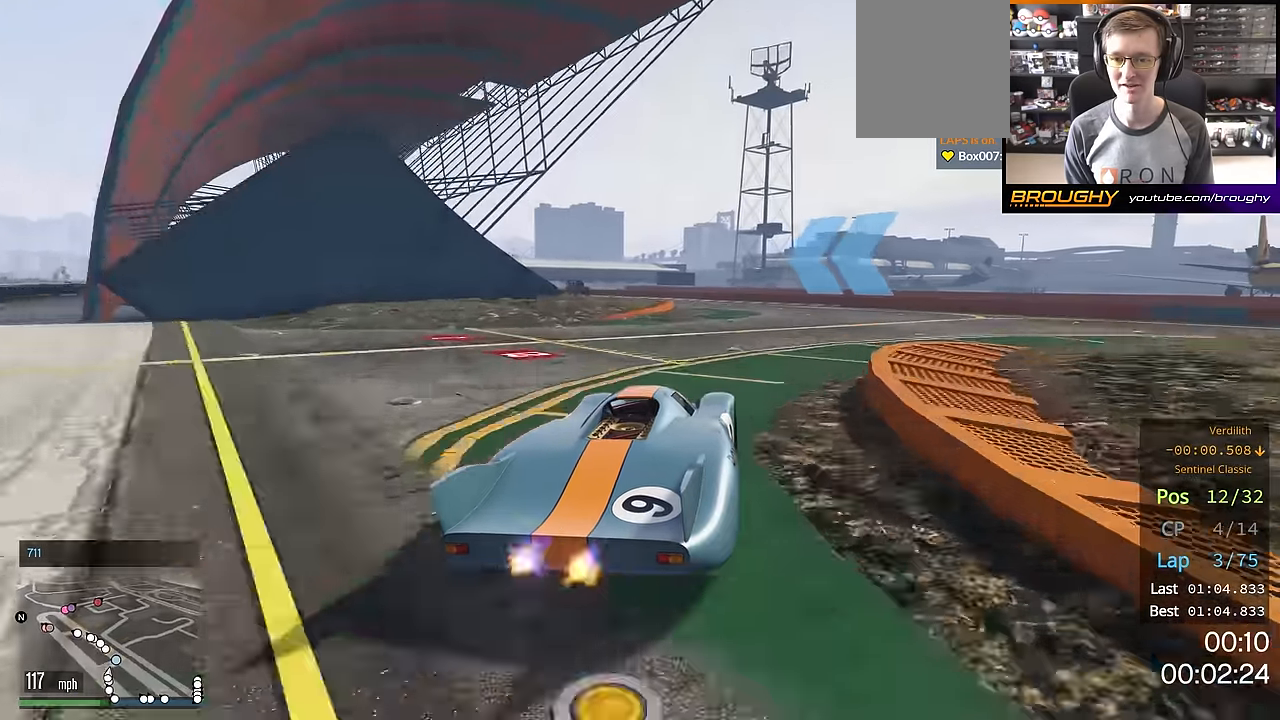
{"buttons": [], "left_stick": "center", "right_stick": "center", "events": [[134, "left_stick", "up-left"], [284, "left_stick", "center"], [334, "left_stick", "up-left"], [501, "left_stick", "center"]]}
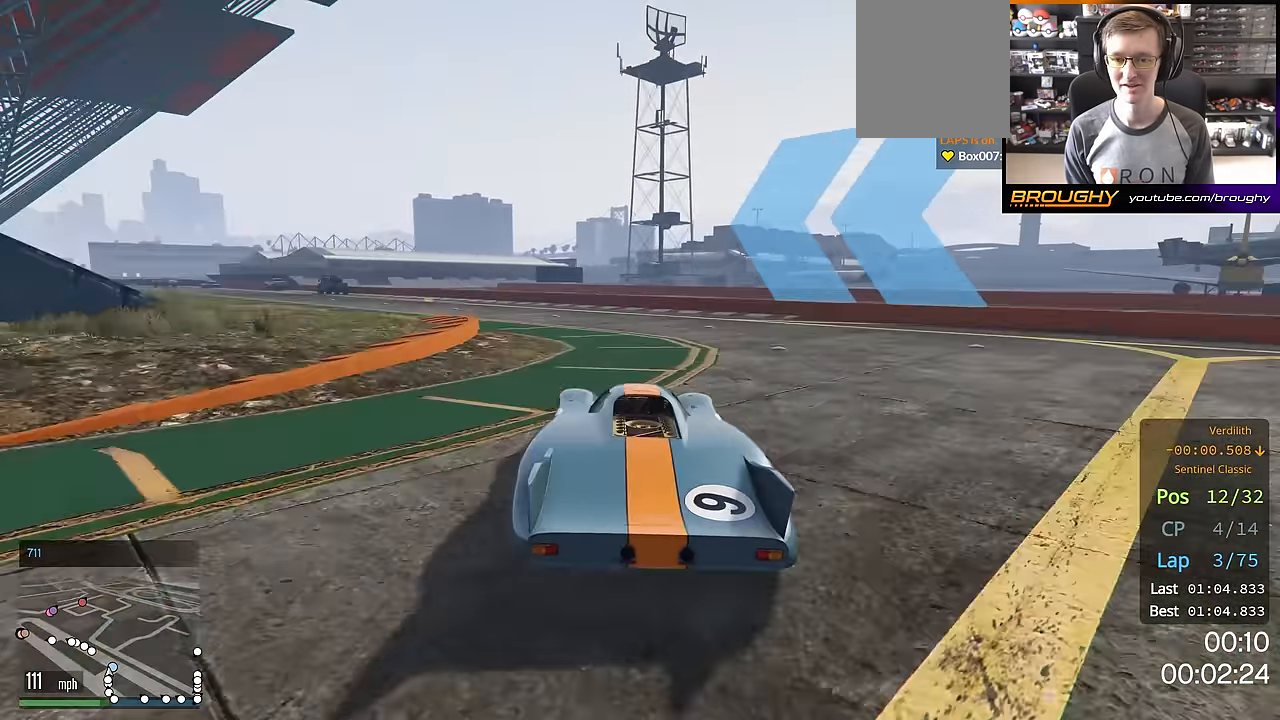
{"buttons": ["R2"], "left_stick": "up-left", "right_stick": "center", "events": [[66, "left_stick", "up-left"], [250, "left_stick", "center"], [283, "R2", "down"], [350, "left_stick", "up-left"]]}
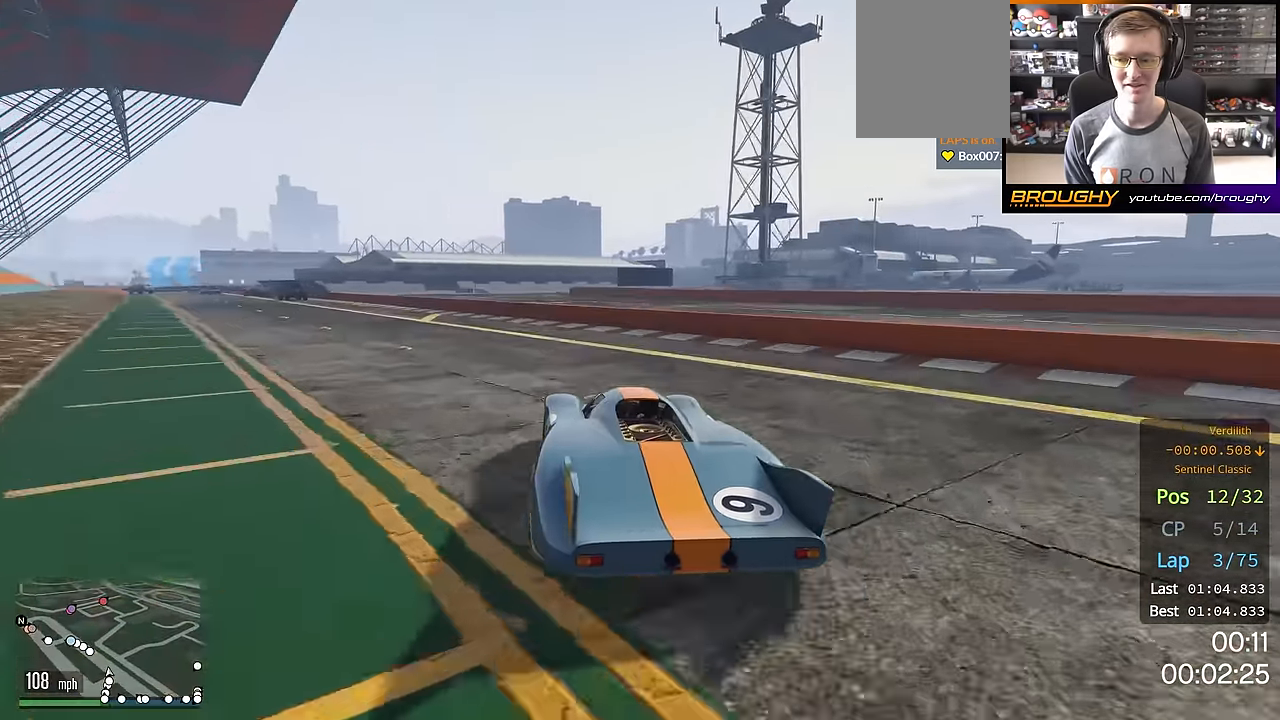
{"buttons": [], "left_stick": "up-left", "right_stick": "center", "events": [[17, "left_stick", "center"], [84, "left_stick", "up-left"], [351, "R2", "up"]]}
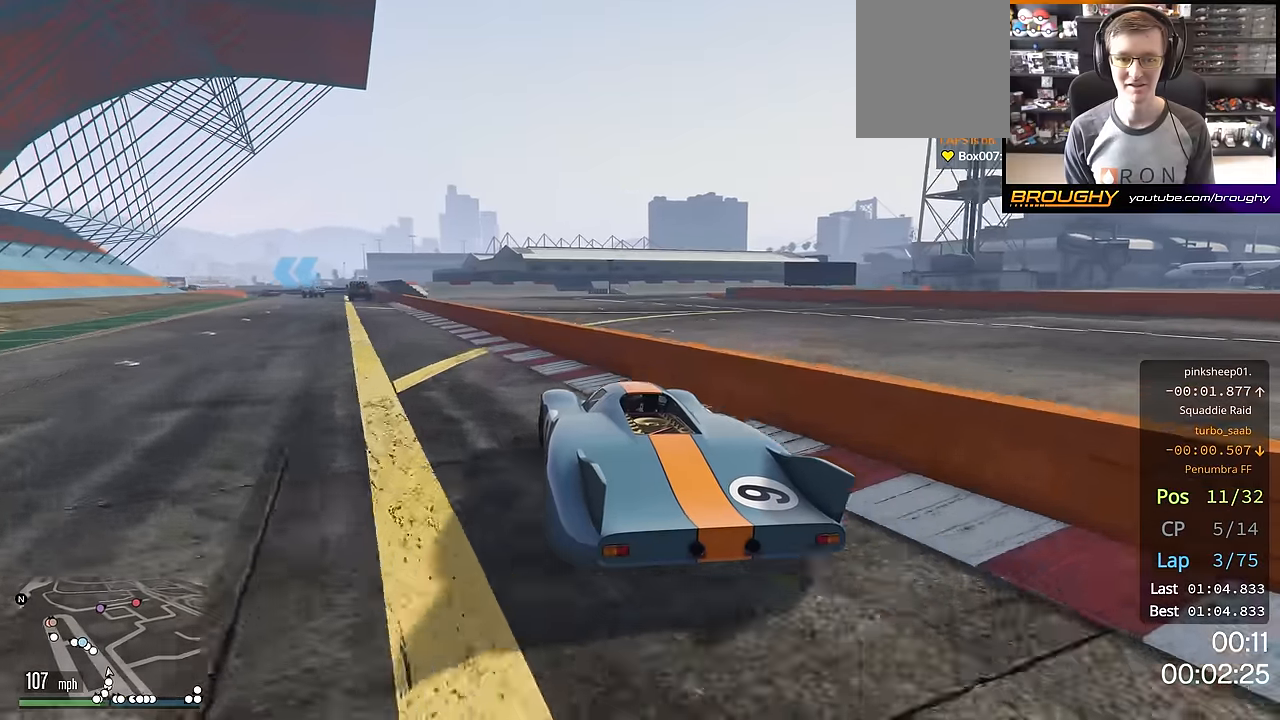
{"buttons": ["R2"], "left_stick": "center", "right_stick": "center", "events": [[66, "left_stick", "center"], [167, "R2", "down"], [333, "left_stick", "right"], [500, "left_stick", "center"]]}
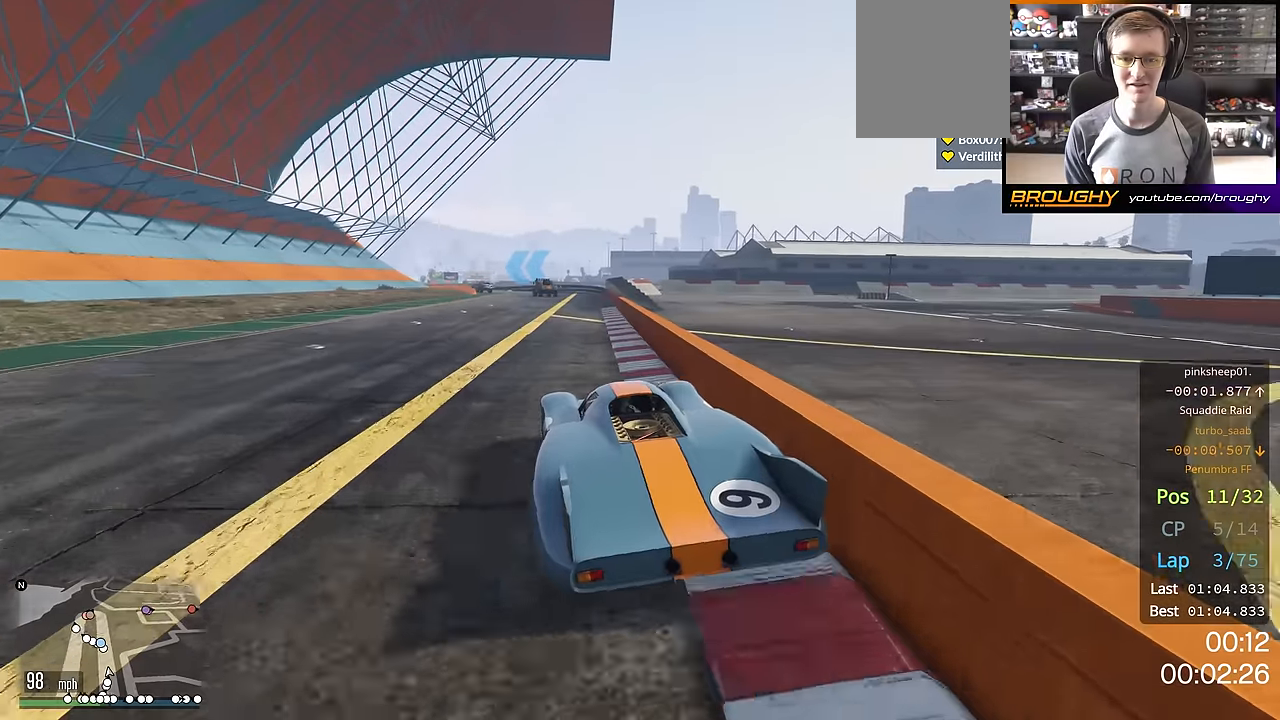
{"buttons": ["R2"], "left_stick": "center", "right_stick": "center", "events": [[367, "left_stick", "right"], [484, "left_stick", "center"]]}
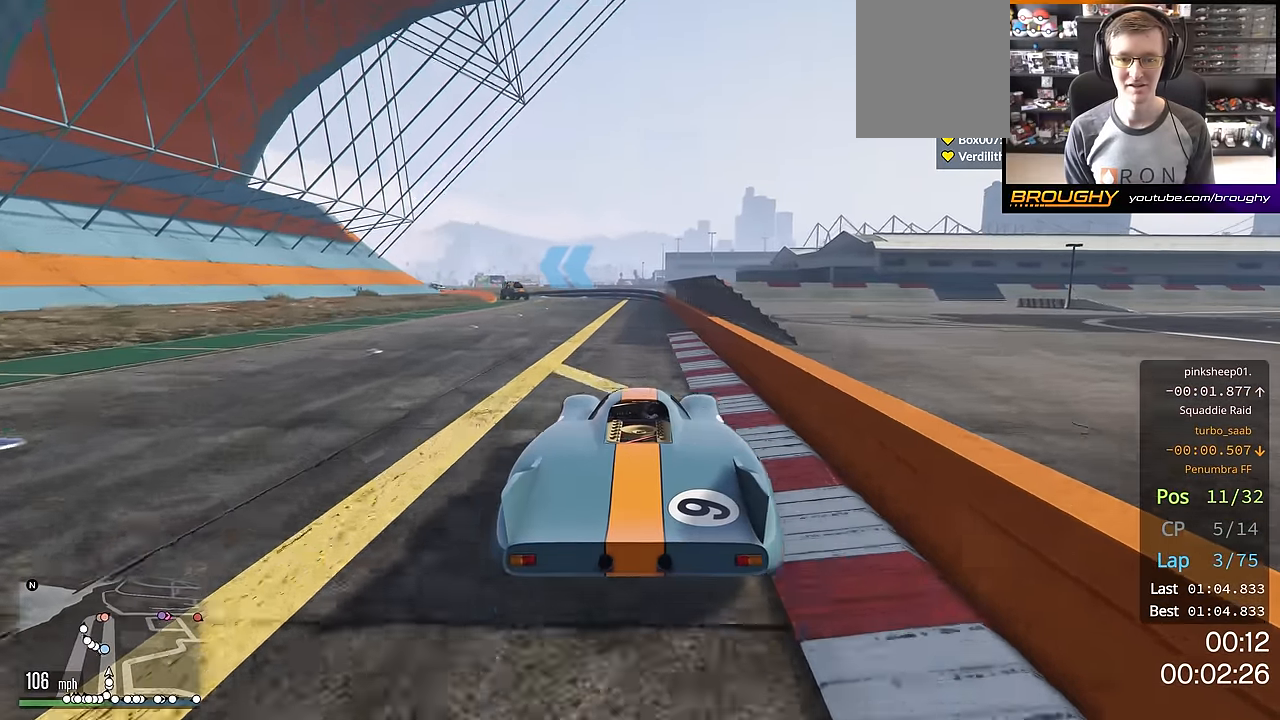
{"buttons": ["R2"], "left_stick": "up-left", "right_stick": "center", "events": [[133, "left_stick", "up-left"], [300, "left_stick", "center"], [384, "left_stick", "up-left"]]}
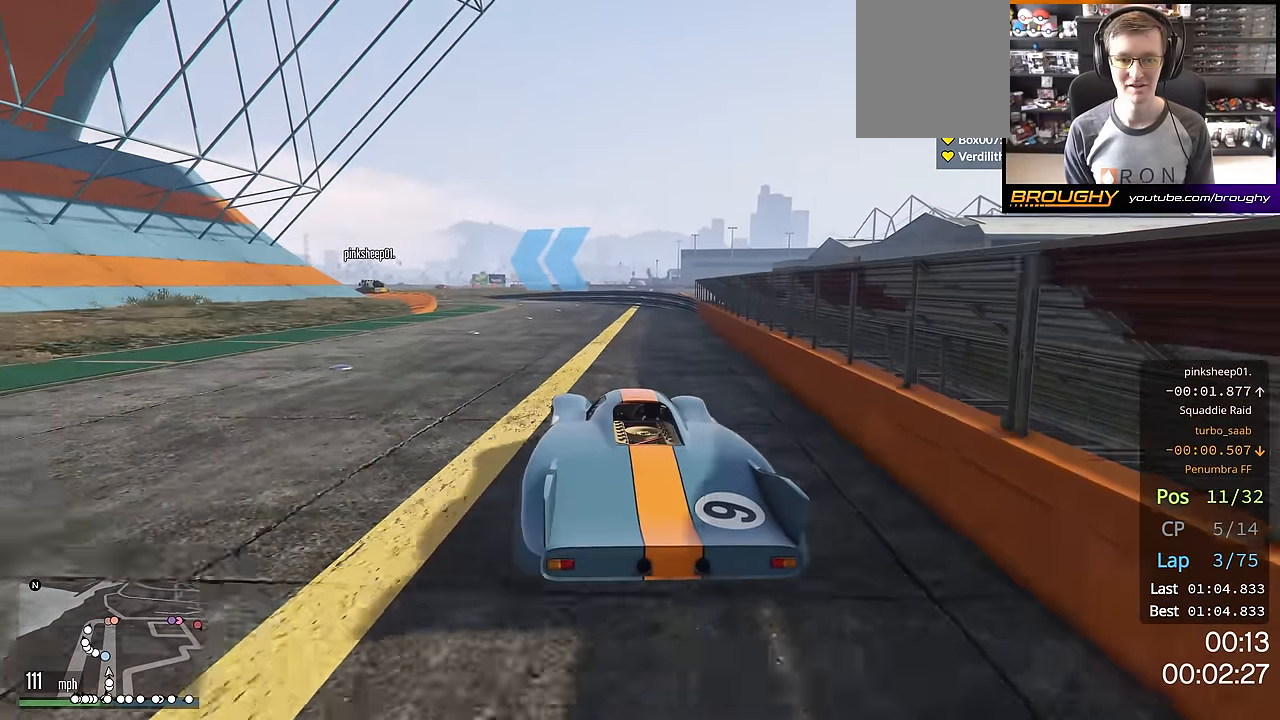
{"buttons": ["R2"], "left_stick": "up-left", "right_stick": "center", "events": [[67, "left_stick", "center"], [117, "left_stick", "up-left"], [284, "left_stick", "center"], [451, "left_stick", "up-left"]]}
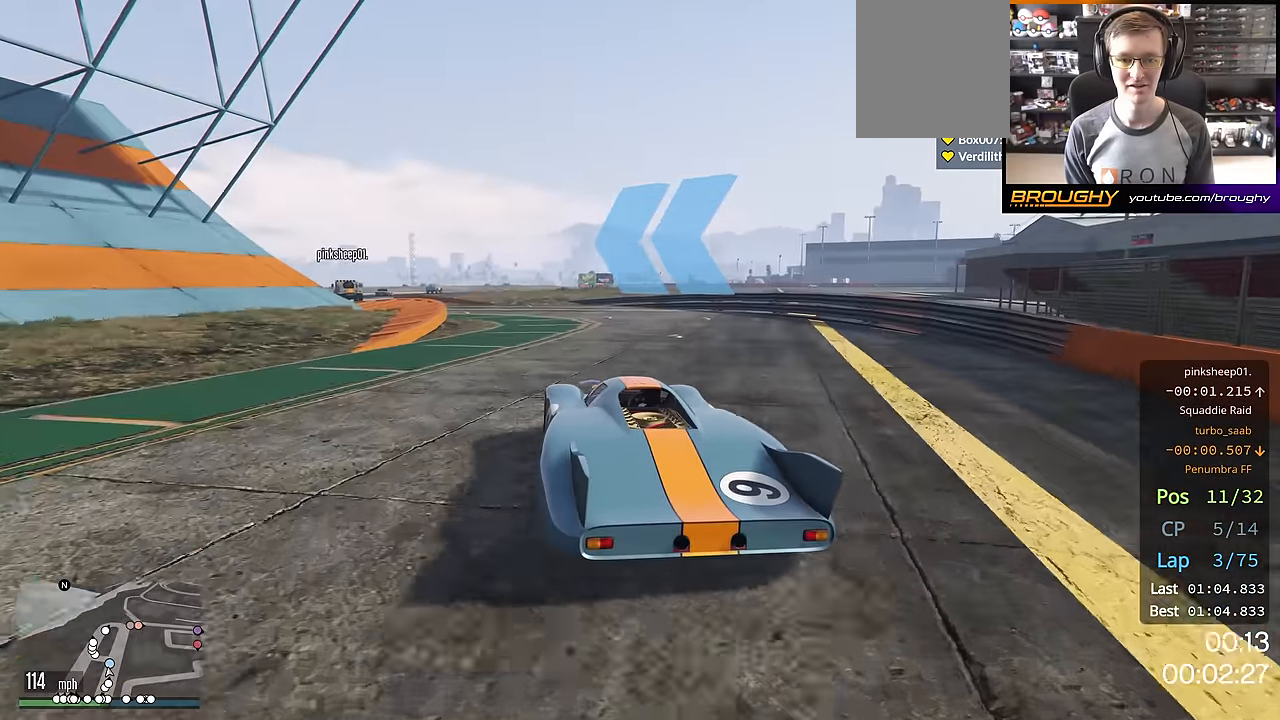
{"buttons": ["R2"], "left_stick": "up-left", "right_stick": "center", "events": [[100, "R2", "up"], [334, "left_stick", "center"], [417, "R2", "down"], [417, "left_stick", "up-left"]]}
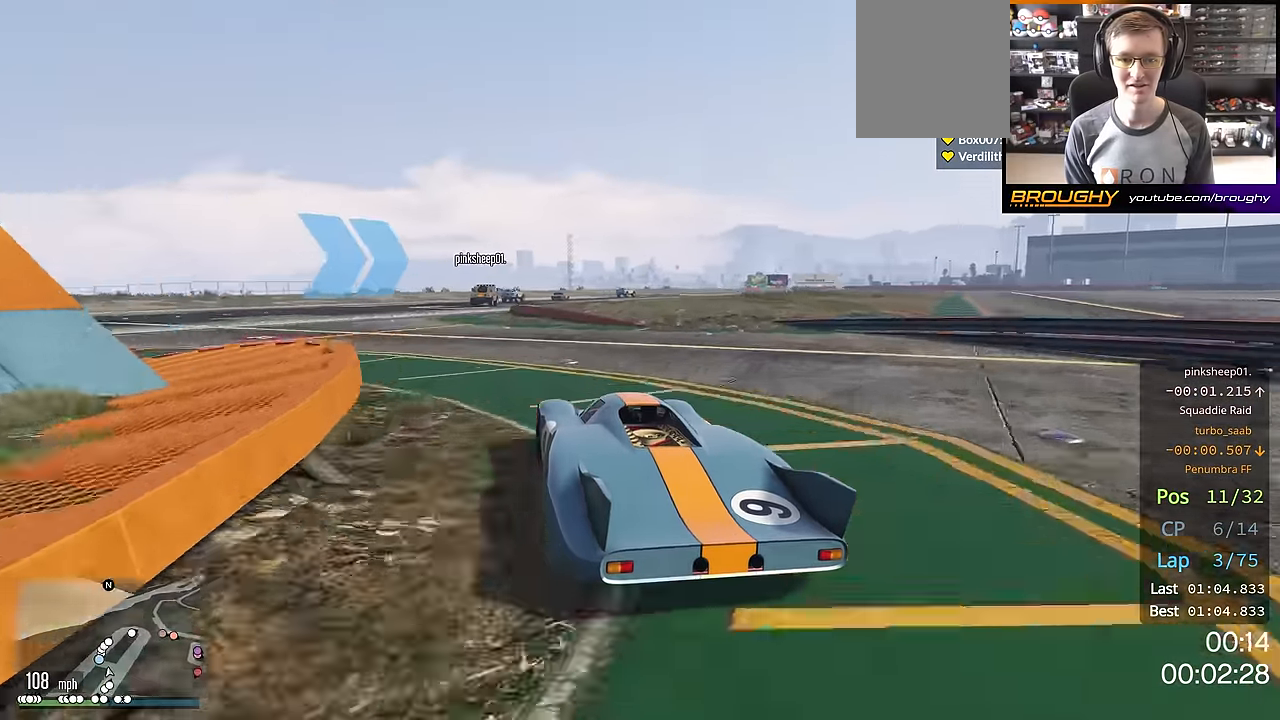
{"buttons": ["R2"], "left_stick": "right", "right_stick": "center", "events": [[51, "left_stick", "center"], [117, "left_stick", "left"], [251, "left_stick", "center"], [384, "left_stick", "right"]]}
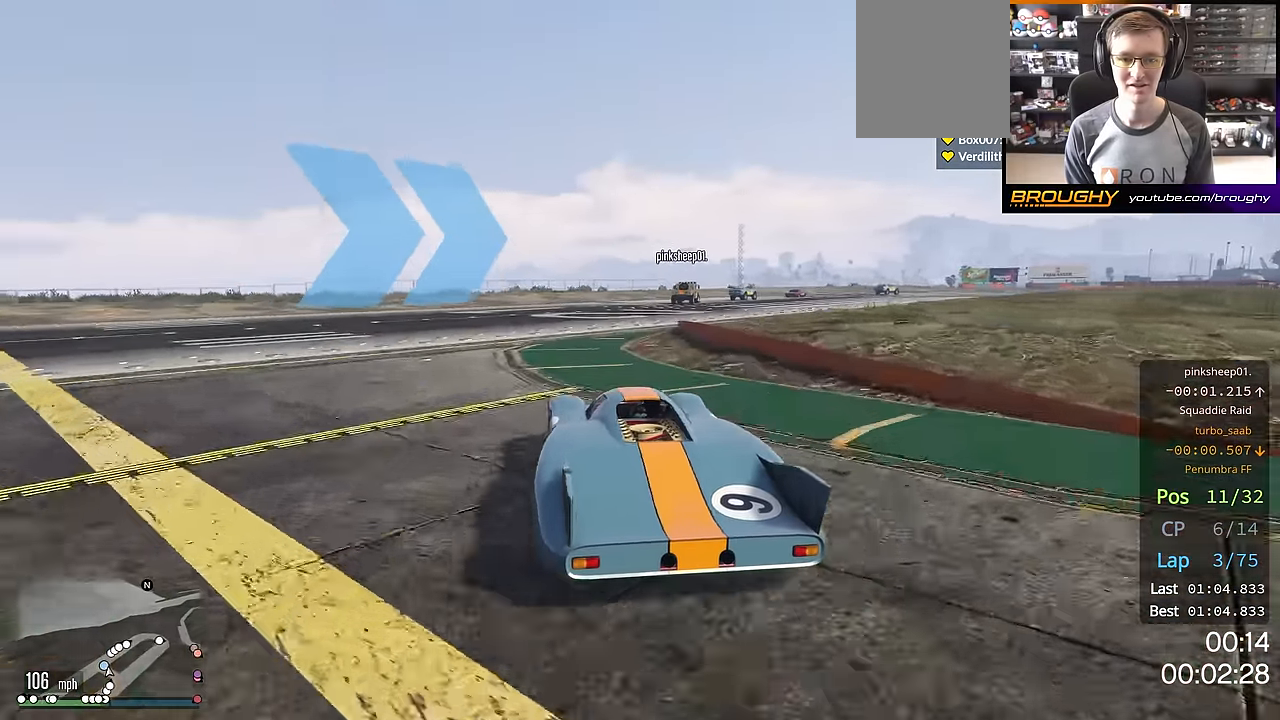
{"buttons": ["R2"], "left_stick": "right", "right_stick": "center", "events": [[50, "left_stick", "center"], [150, "left_stick", "down-right"], [300, "left_stick", "center"], [350, "left_stick", "right"]]}
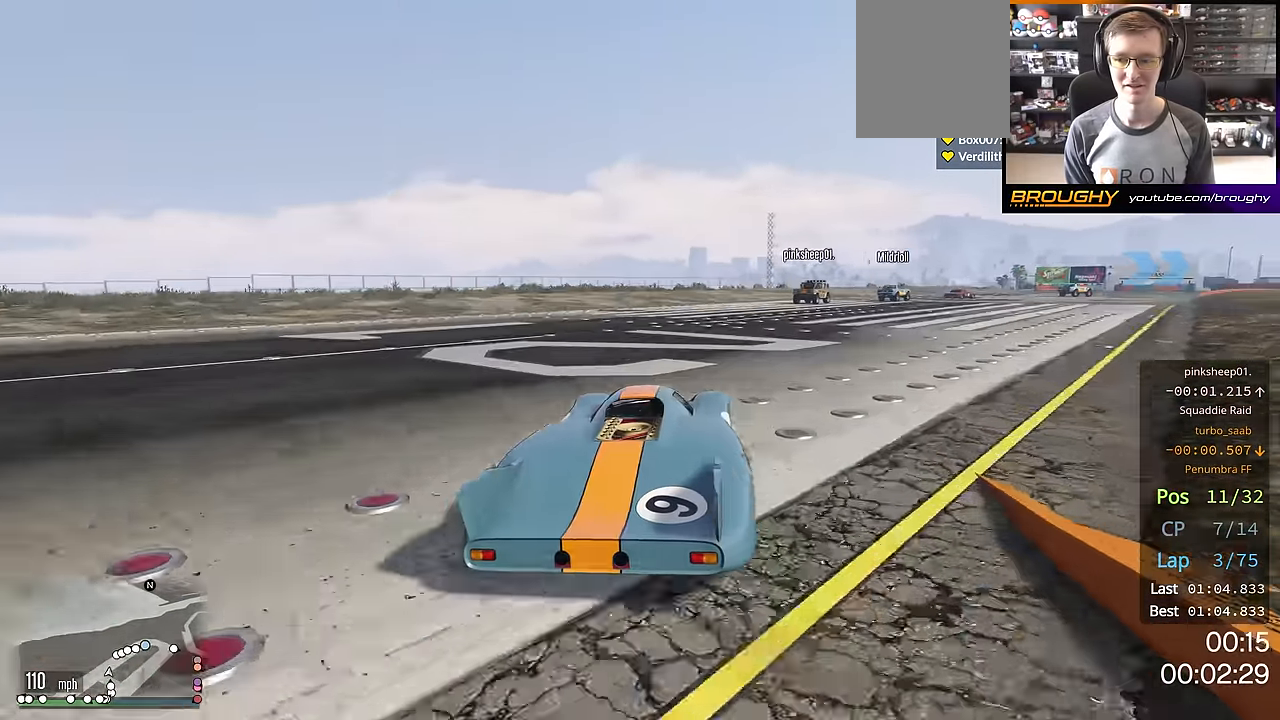
{"buttons": ["R2"], "left_stick": "right", "right_stick": "center", "events": [[67, "left_stick", "center"], [134, "left_stick", "right"], [284, "left_stick", "center"], [384, "left_stick", "right"]]}
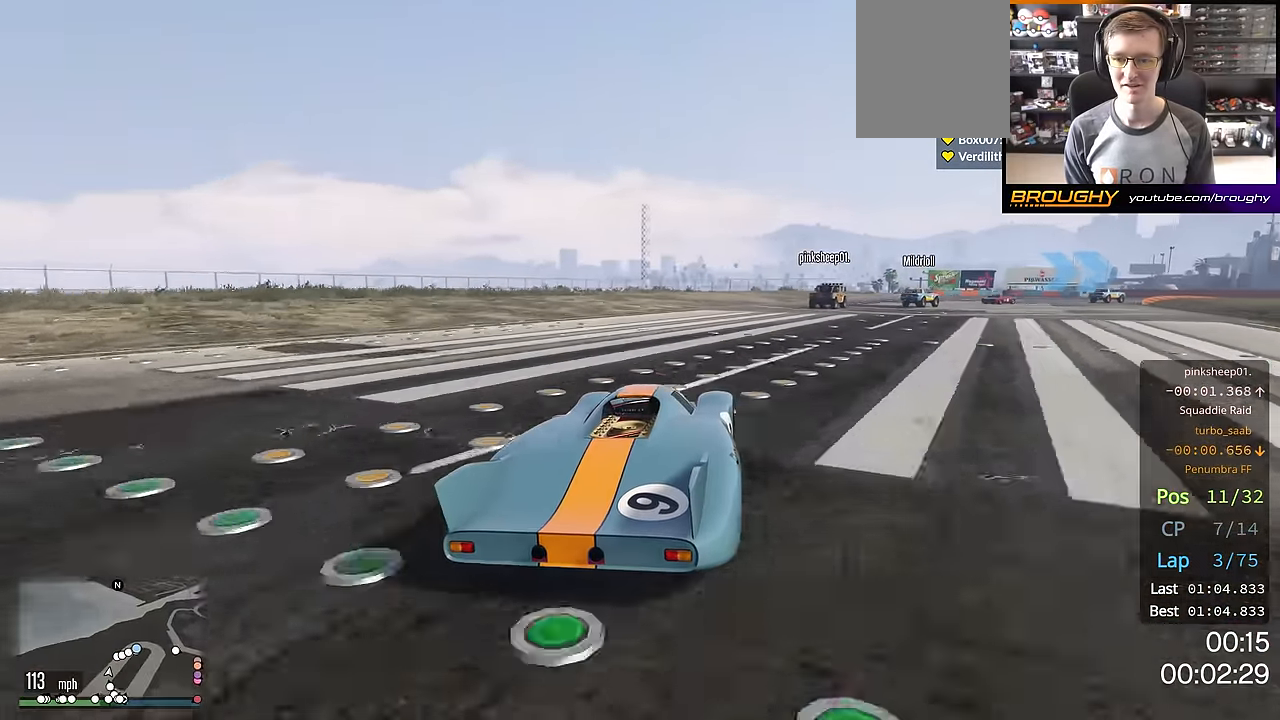
{"buttons": ["R2"], "left_stick": "right", "right_stick": "center", "events": [[33, "left_stick", "center"], [167, "left_stick", "right"]]}
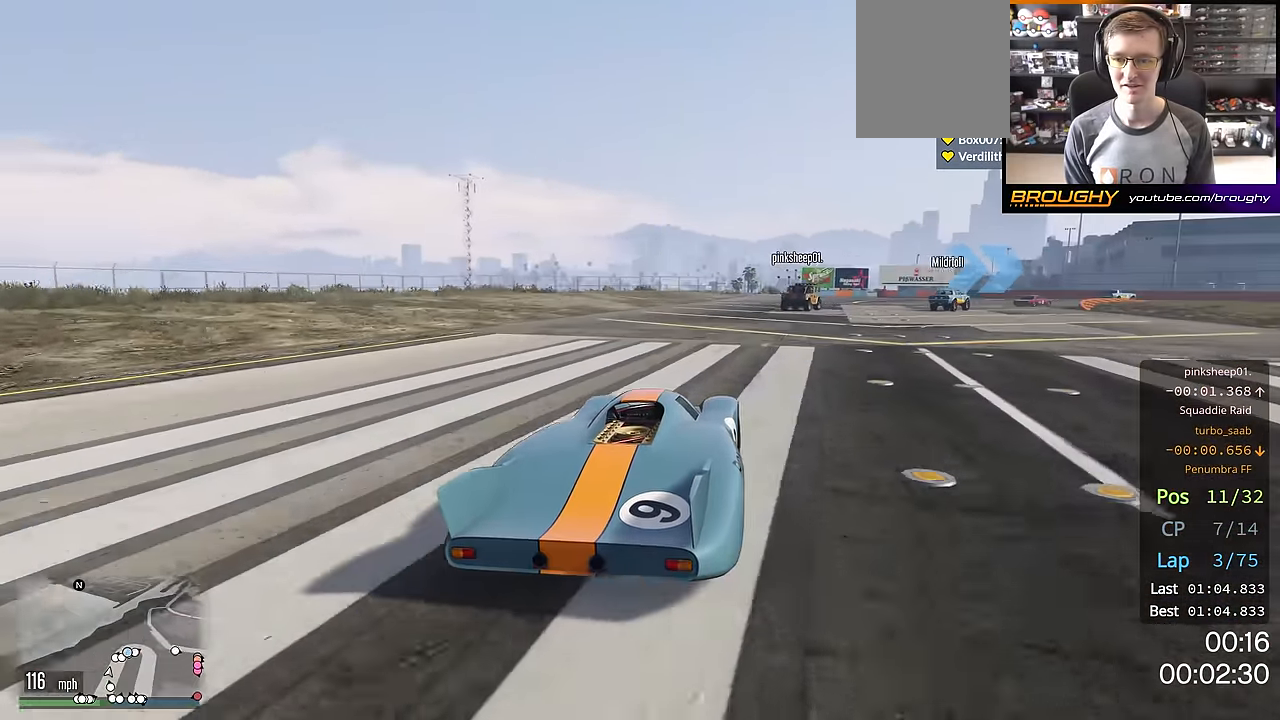
{"buttons": ["R2"], "left_stick": "right", "right_stick": "center", "events": []}
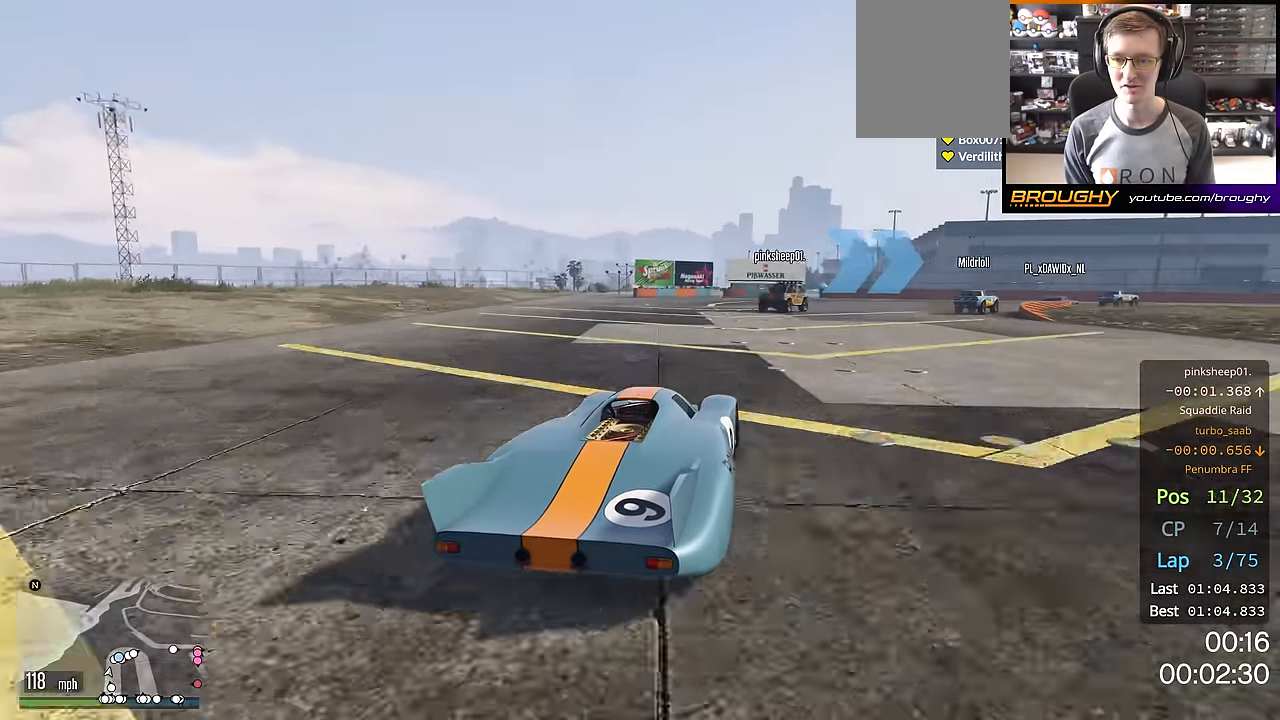
{"buttons": ["R2"], "left_stick": "right", "right_stick": "center", "events": []}
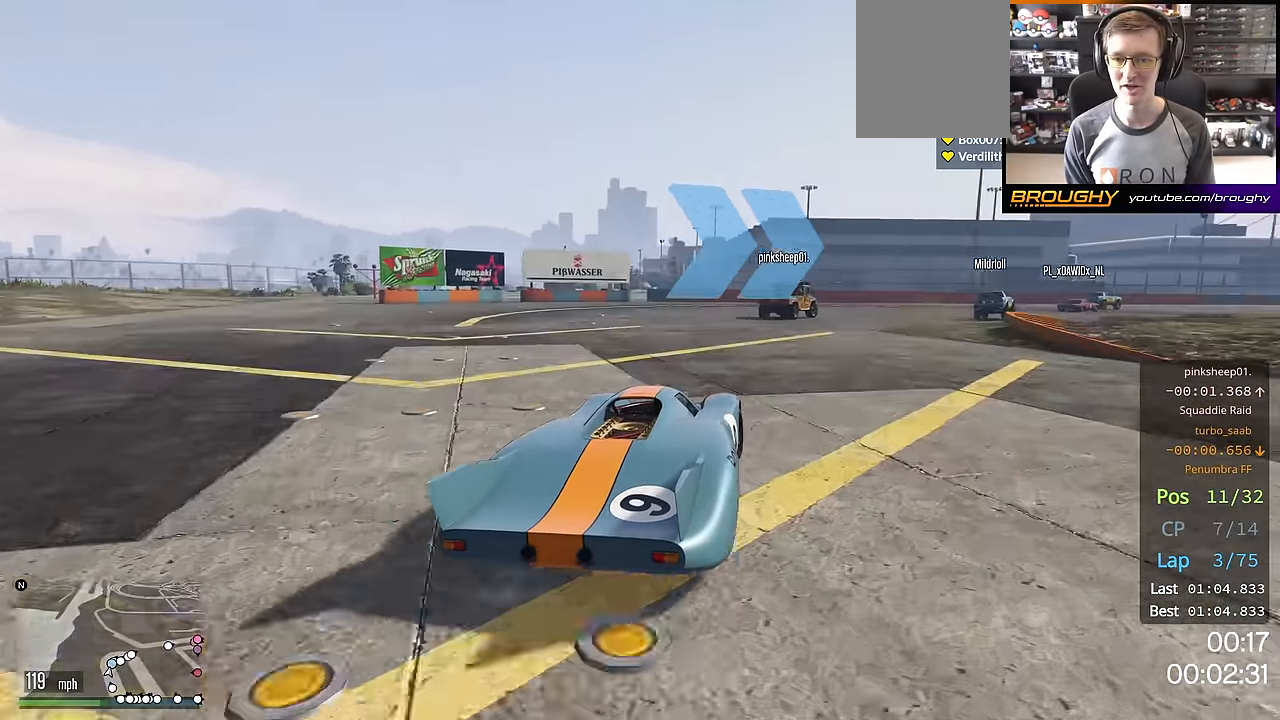
{"buttons": ["R2"], "left_stick": "right", "right_stick": "center", "events": []}
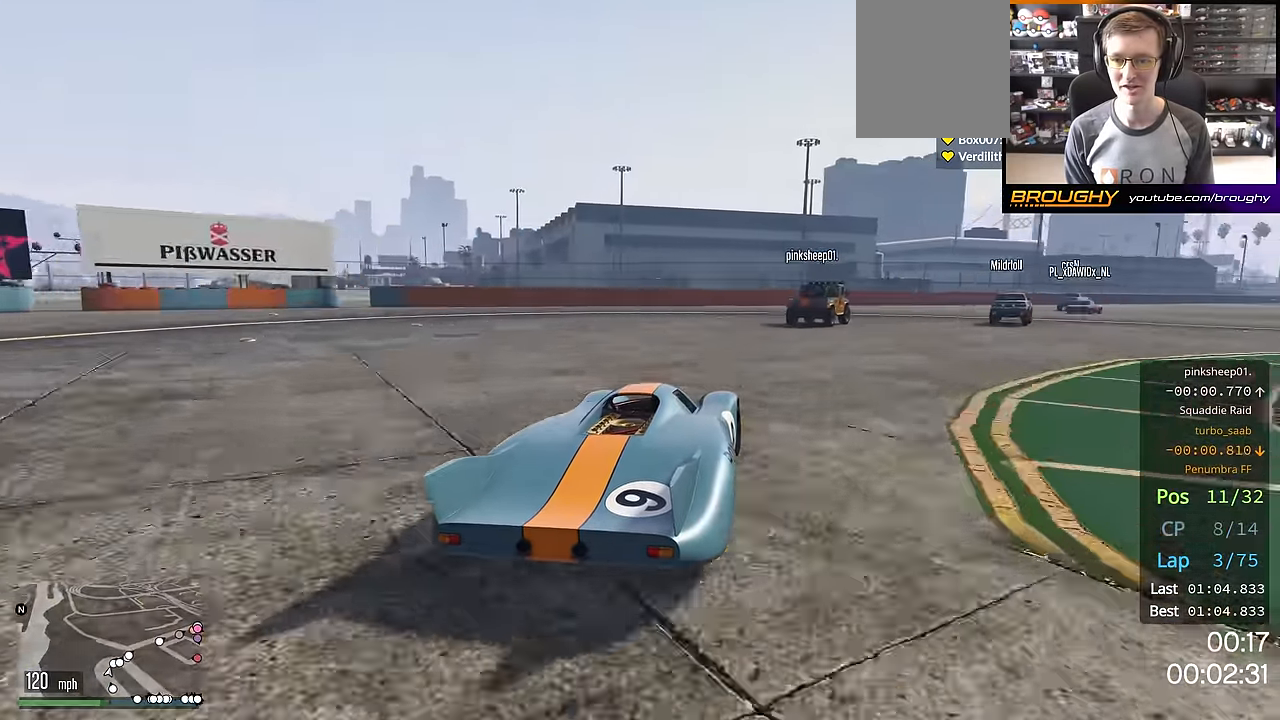
{"buttons": ["R2"], "left_stick": "right", "right_stick": "center", "events": []}
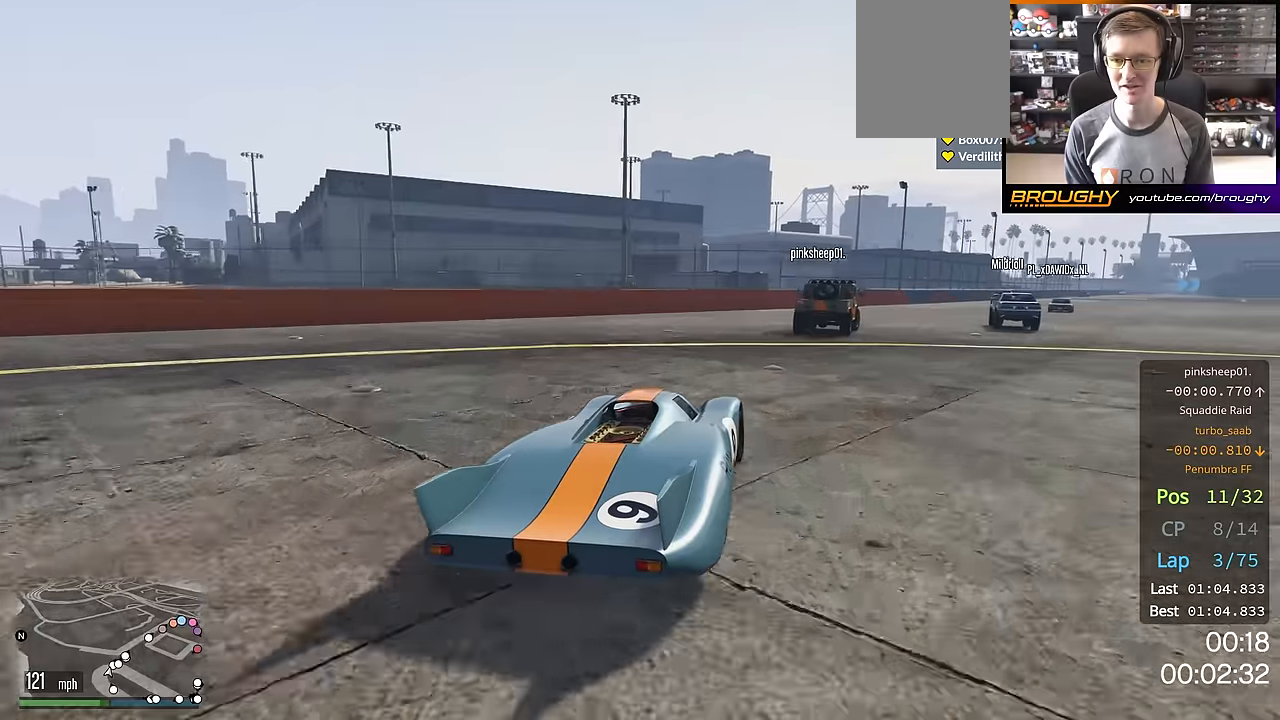
{"buttons": ["R2"], "left_stick": "down-right", "right_stick": "center", "events": [[33, "left_stick", "down-right"]]}
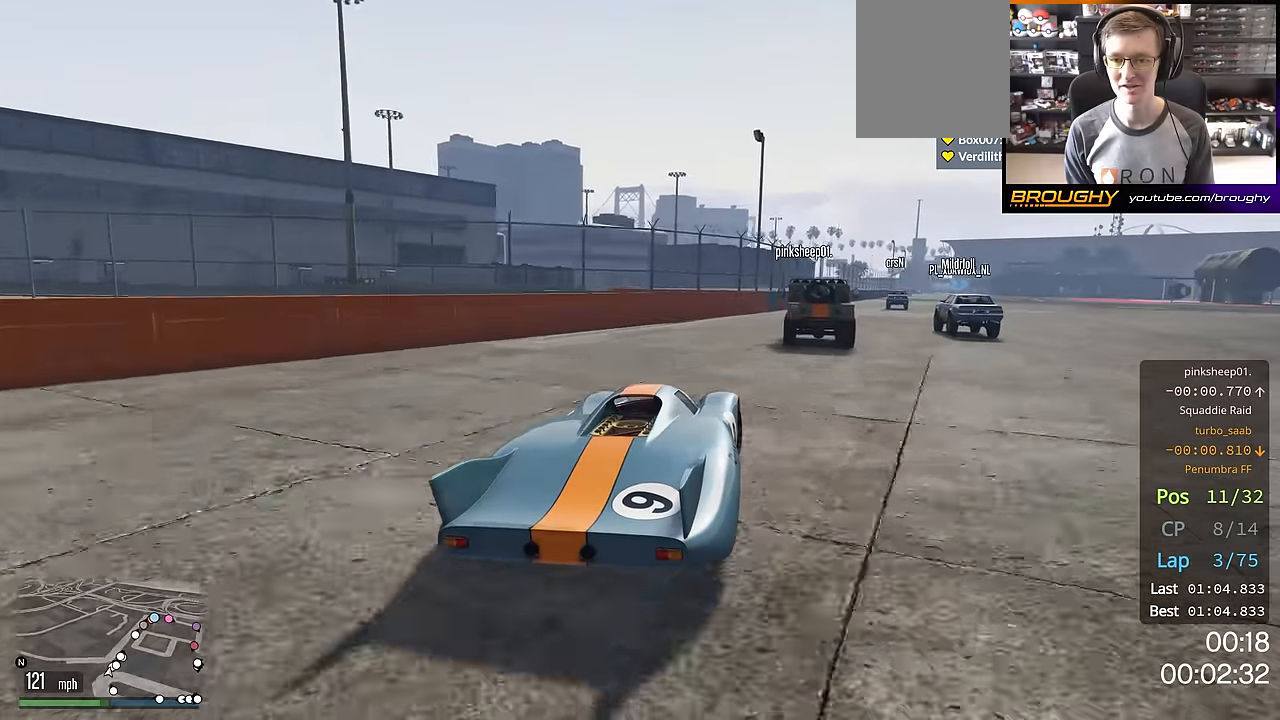
{"buttons": ["R2"], "left_stick": "down-right", "right_stick": "center", "events": []}
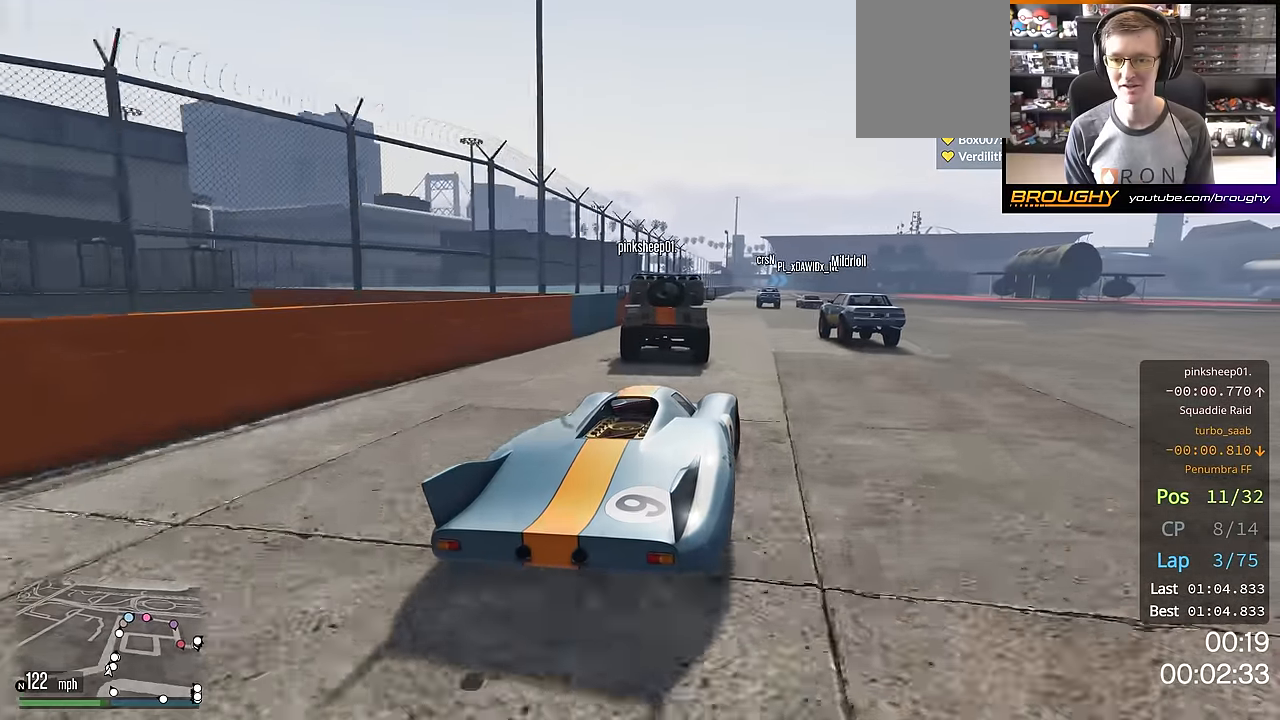
{"buttons": ["R2"], "left_stick": "left", "right_stick": "center", "events": [[217, "left_stick", "center"], [367, "left_stick", "left"]]}
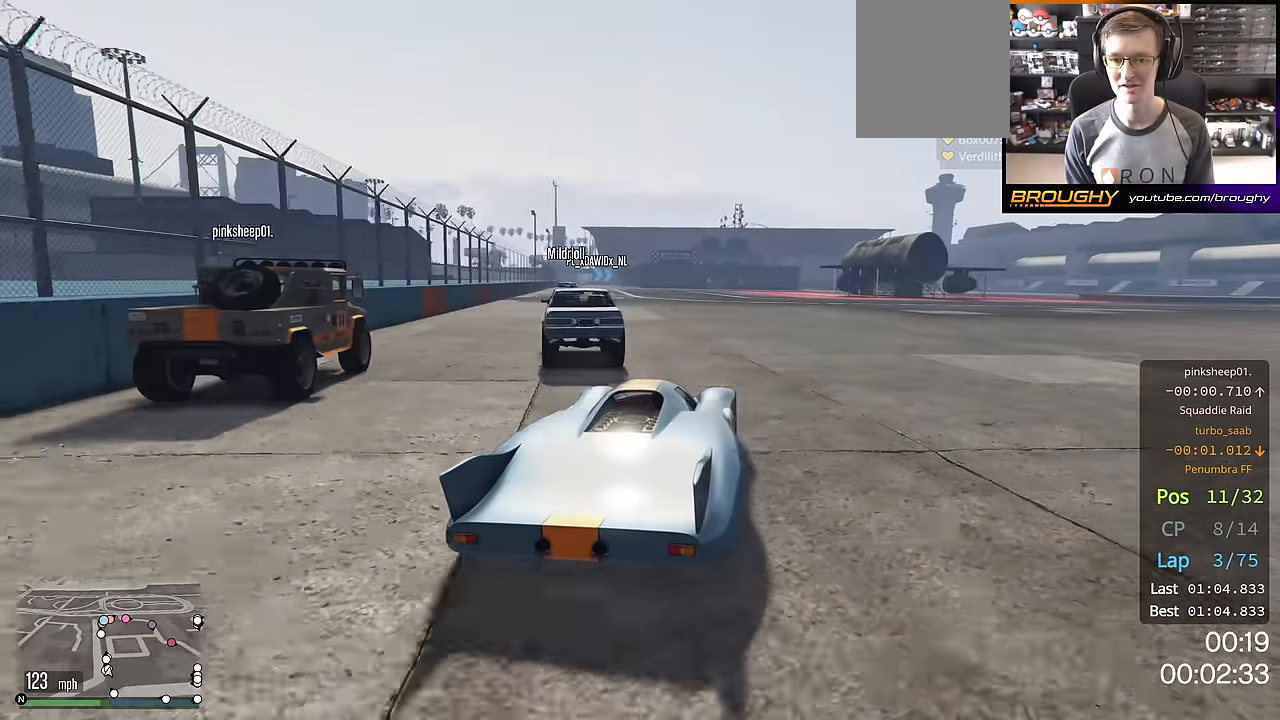
{"buttons": ["R2"], "left_stick": "up-left", "right_stick": "center", "events": [[51, "left_stick", "center"], [117, "left_stick", "up-left"], [267, "left_stick", "center"], [384, "left_stick", "up-left"]]}
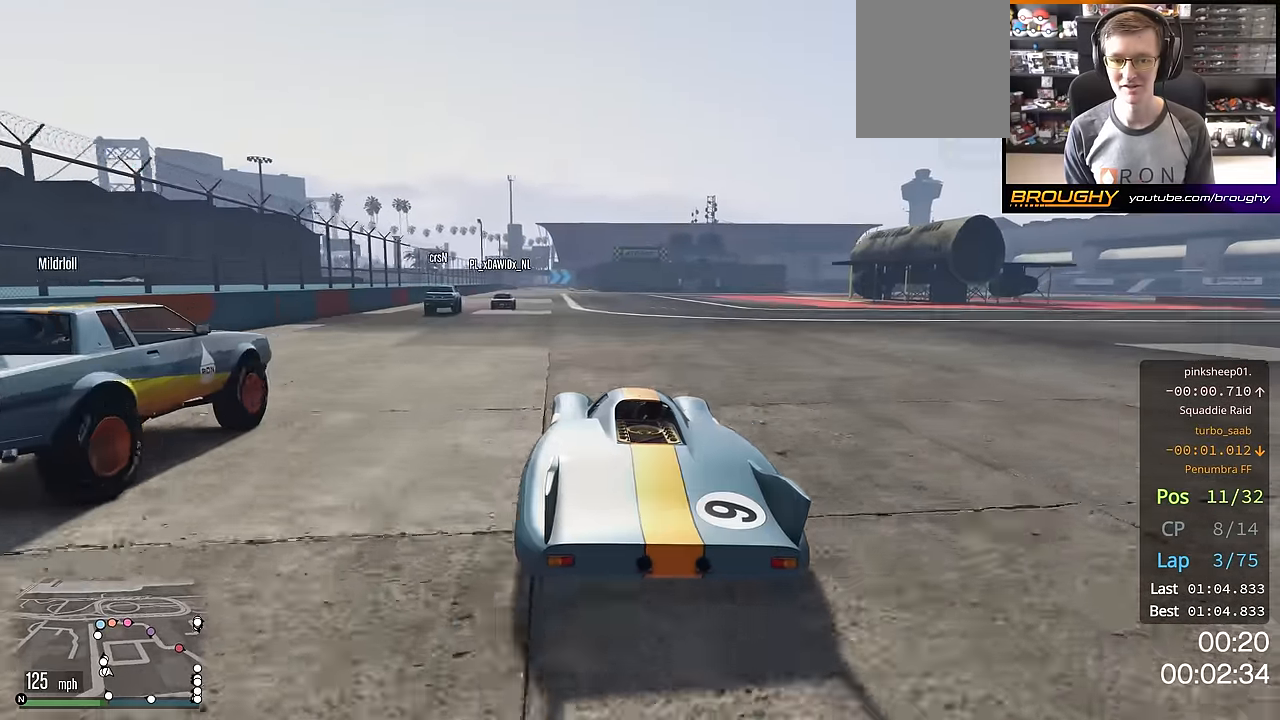
{"buttons": ["R2"], "left_stick": "center", "right_stick": "center", "events": [[17, "left_stick", "center"]]}
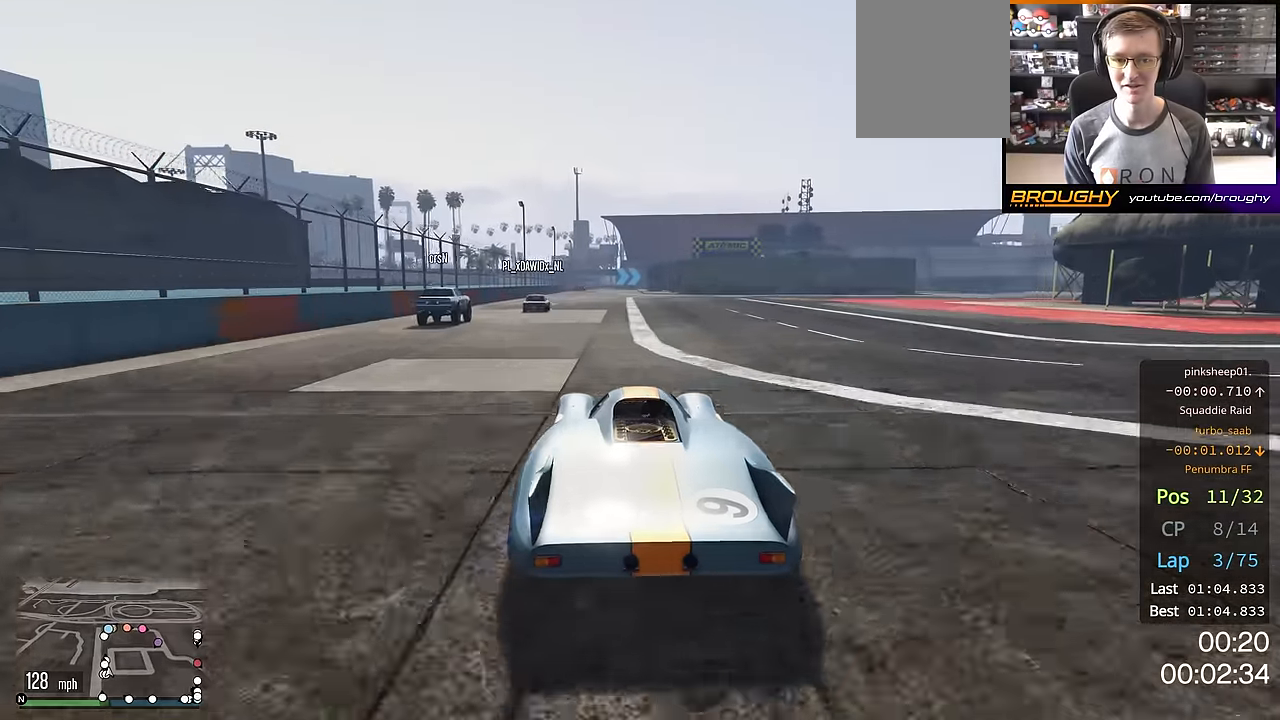
{"buttons": ["R2"], "left_stick": "center", "right_stick": "center", "events": [[317, "left_stick", "up-left"], [451, "left_stick", "center"]]}
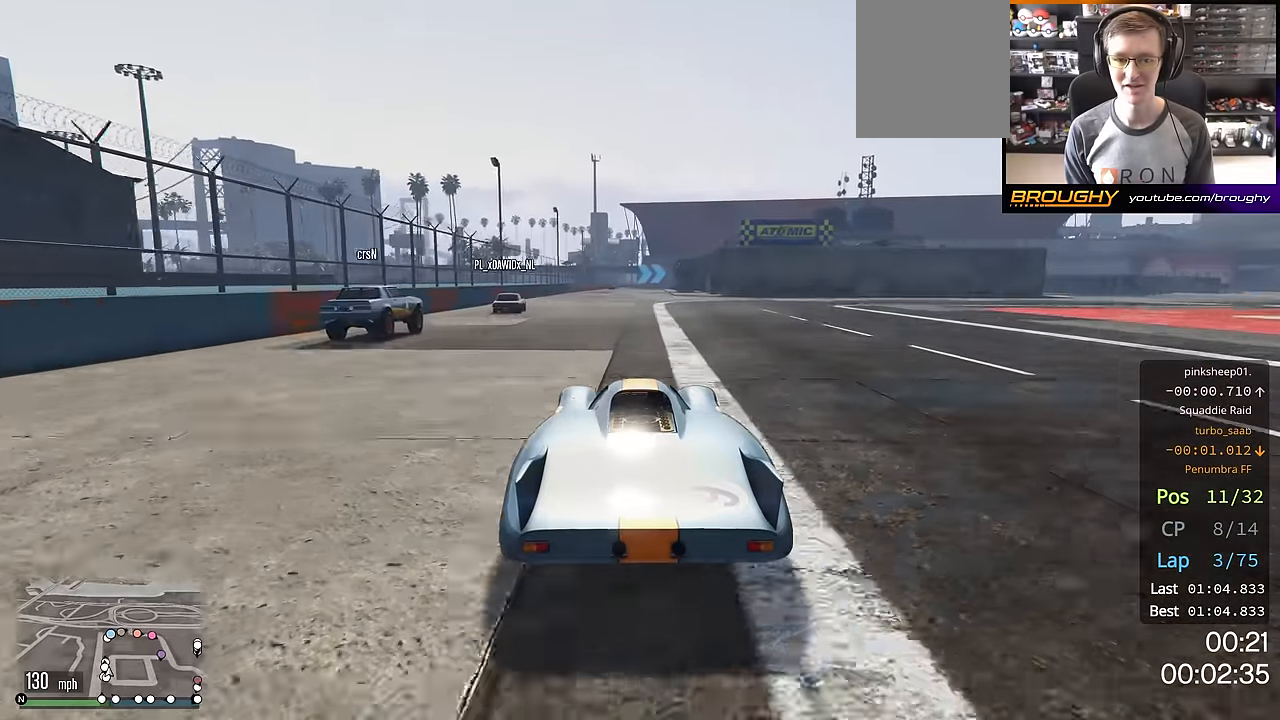
{"buttons": ["R2"], "left_stick": "center", "right_stick": "center", "events": []}
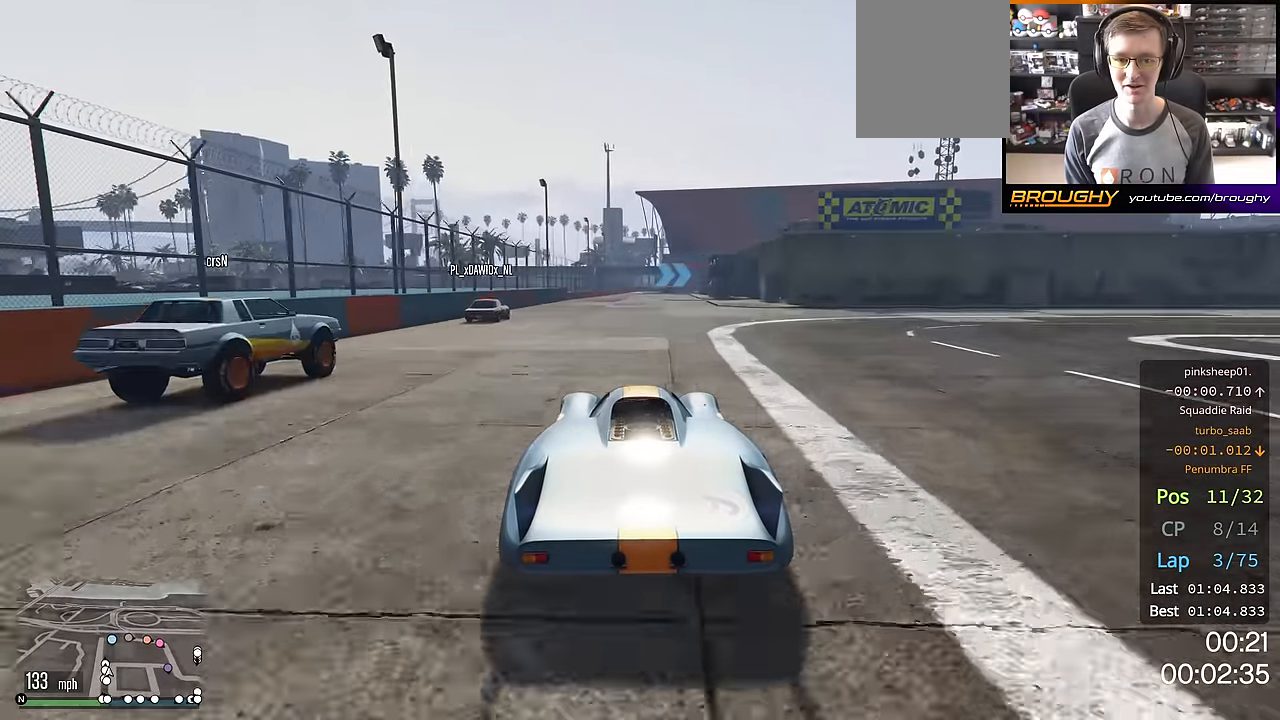
{"buttons": ["R2"], "left_stick": "center", "right_stick": "center", "events": []}
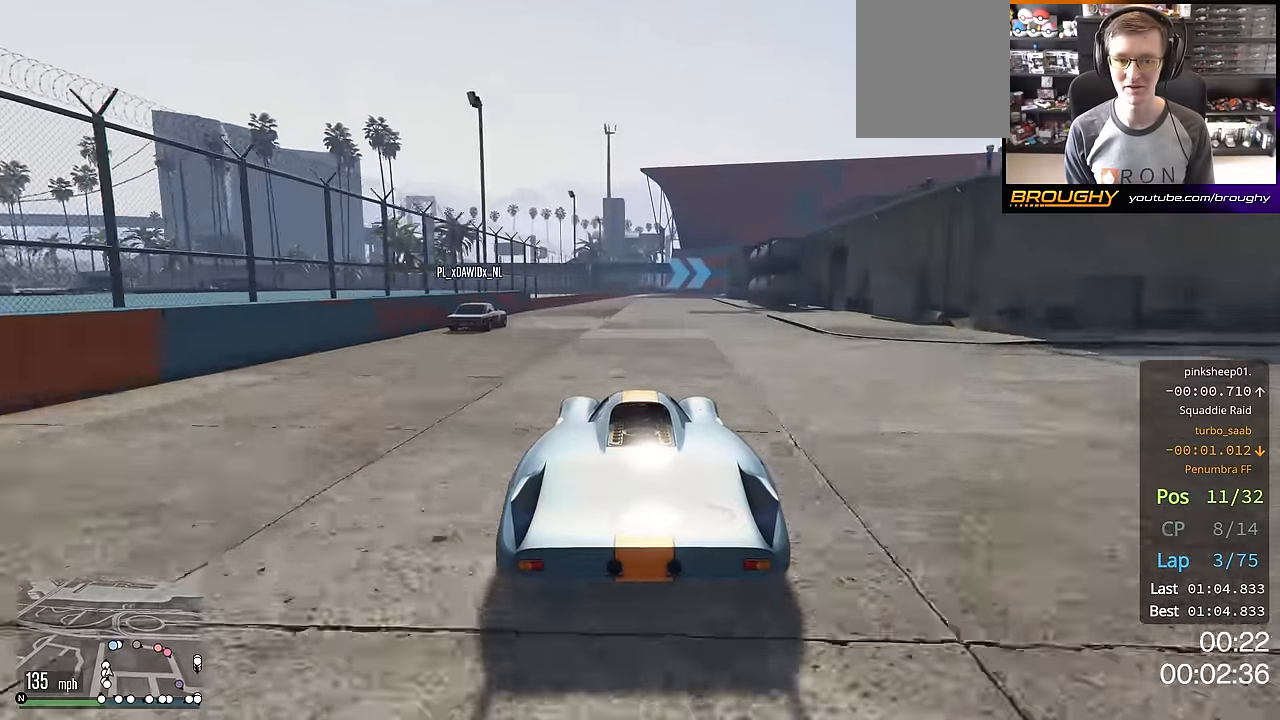
{"buttons": ["L2", "R2"], "left_stick": "center", "right_stick": "center", "events": [[200, "left_stick", "right"], [300, "left_stick", "center"], [484, "L2", "down"]]}
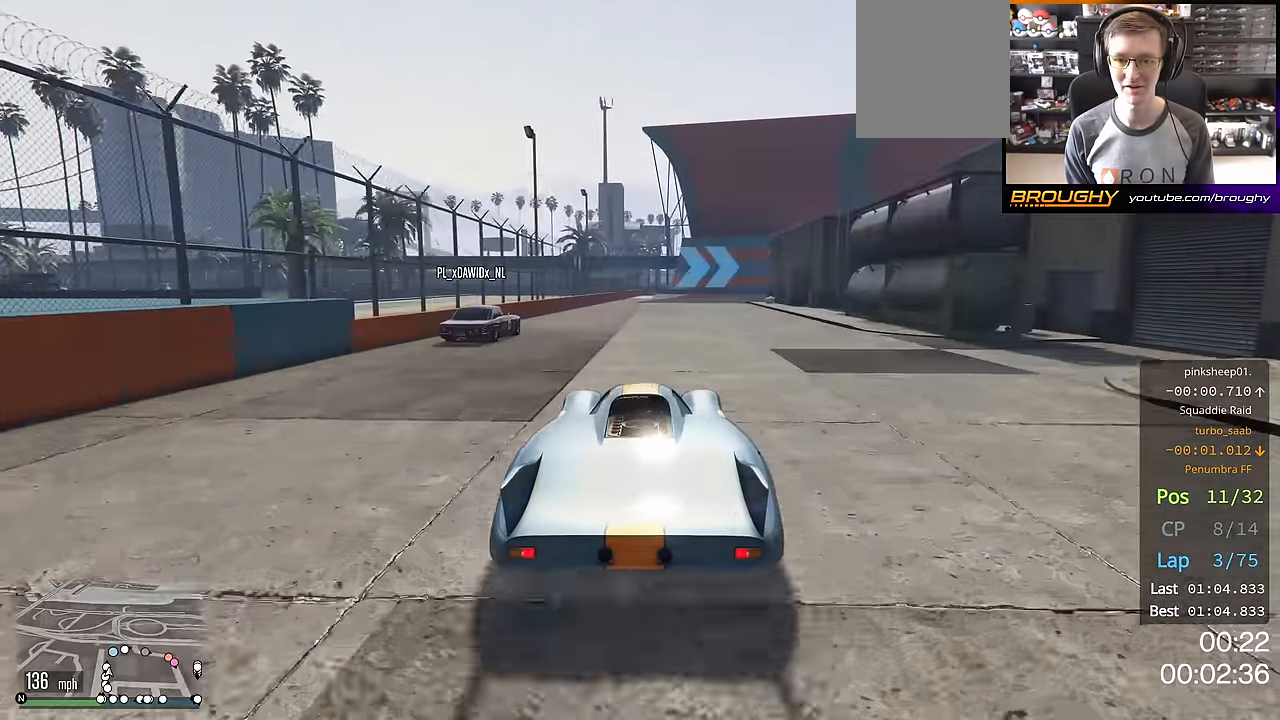
{"buttons": ["L2"], "left_stick": "center", "right_stick": "center", "events": [[67, "R2", "up"], [284, "left_stick", "right"], [418, "left_stick", "center"]]}
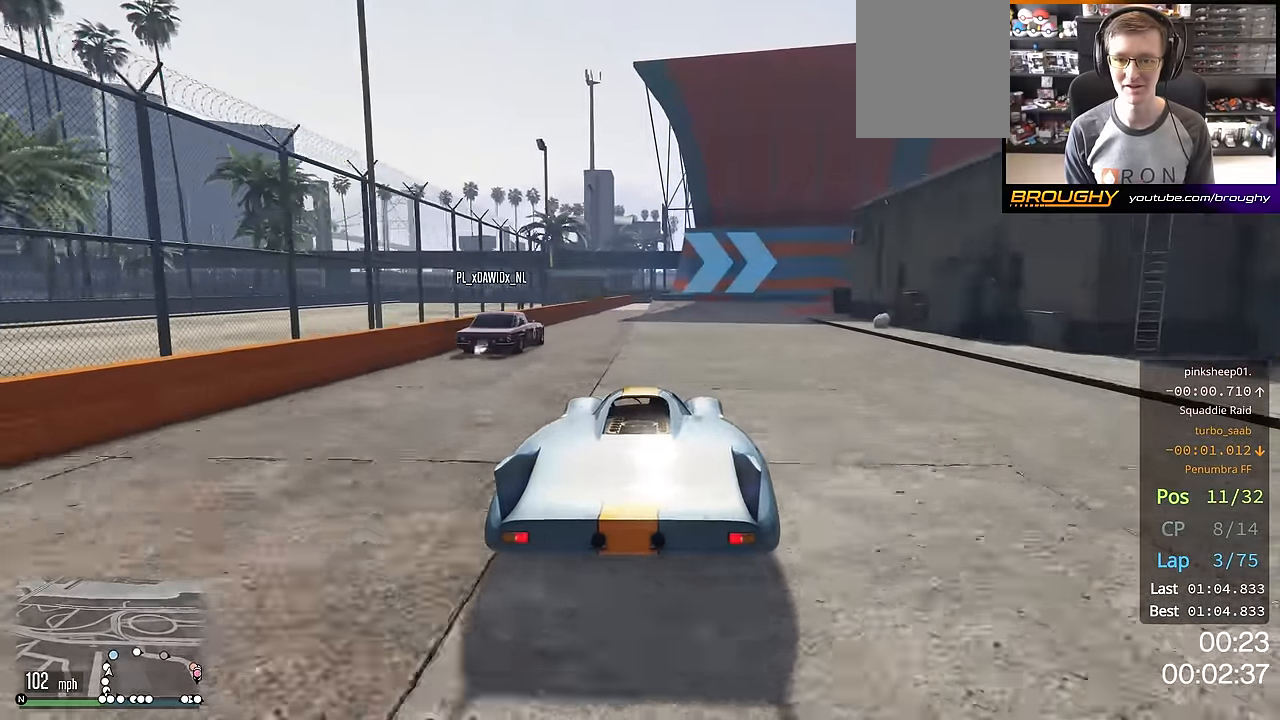
{"buttons": [], "left_stick": "down-right", "right_stick": "center", "events": [[184, "left_stick", "right"], [350, "left_stick", "down-right"], [450, "L2", "up"]]}